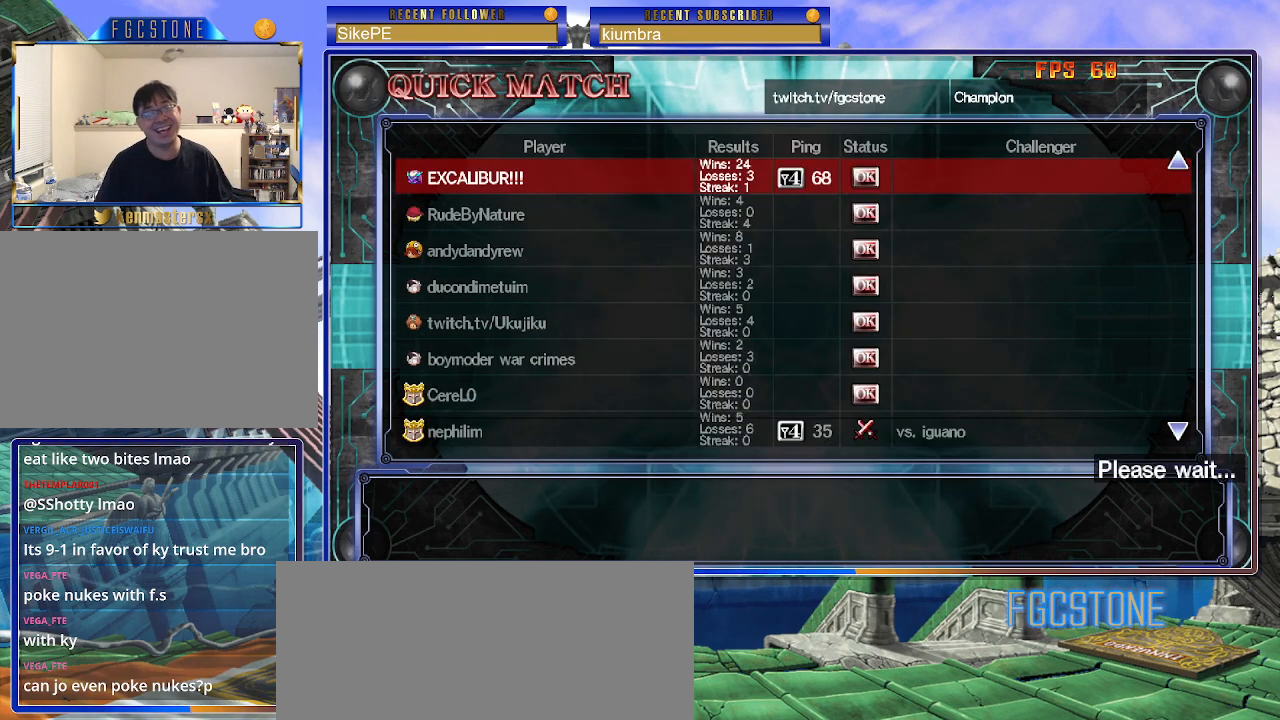
Gameplay with a controller (arcade stick); each line is a JSON object with the inputs held at the frame after it. "events" lists button and stick changes between this image and that frame as [ms after this image, input, new state], when the widget could be followed in between. Not read: L3 R3 other_buttons.
{"buttons": [], "left_stick": "center", "events": []}
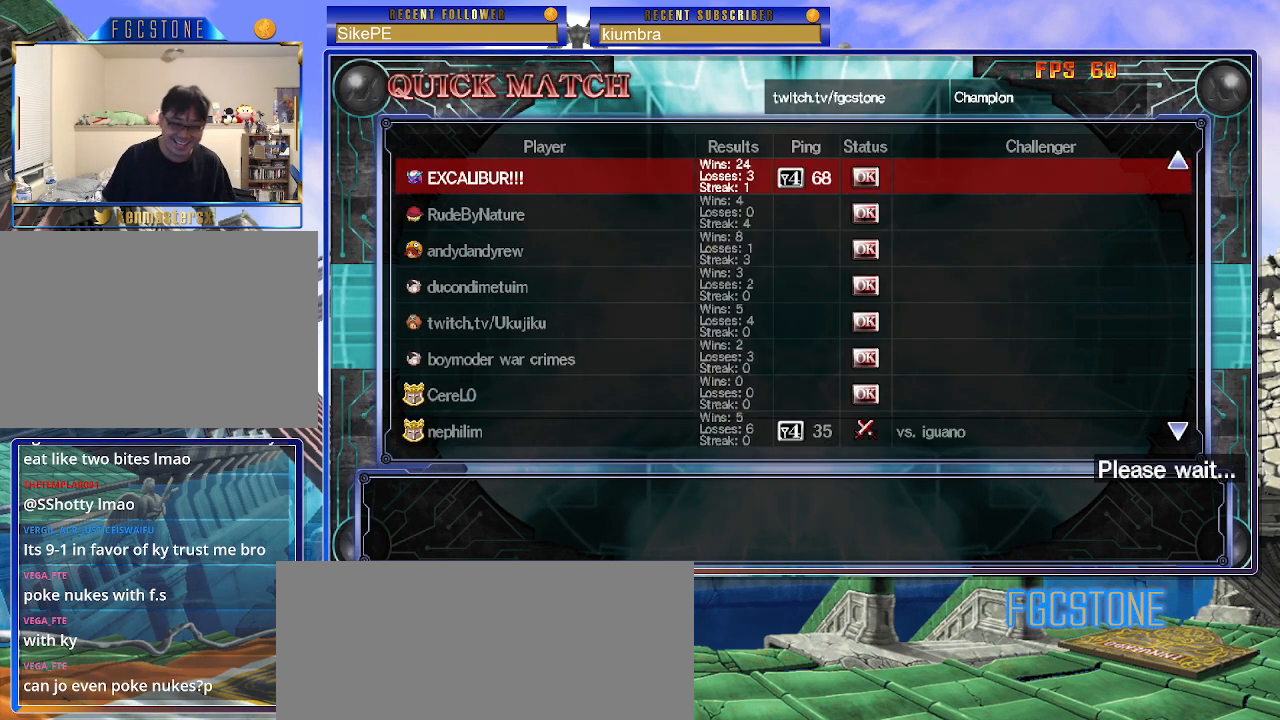
{"buttons": [], "left_stick": "center", "events": []}
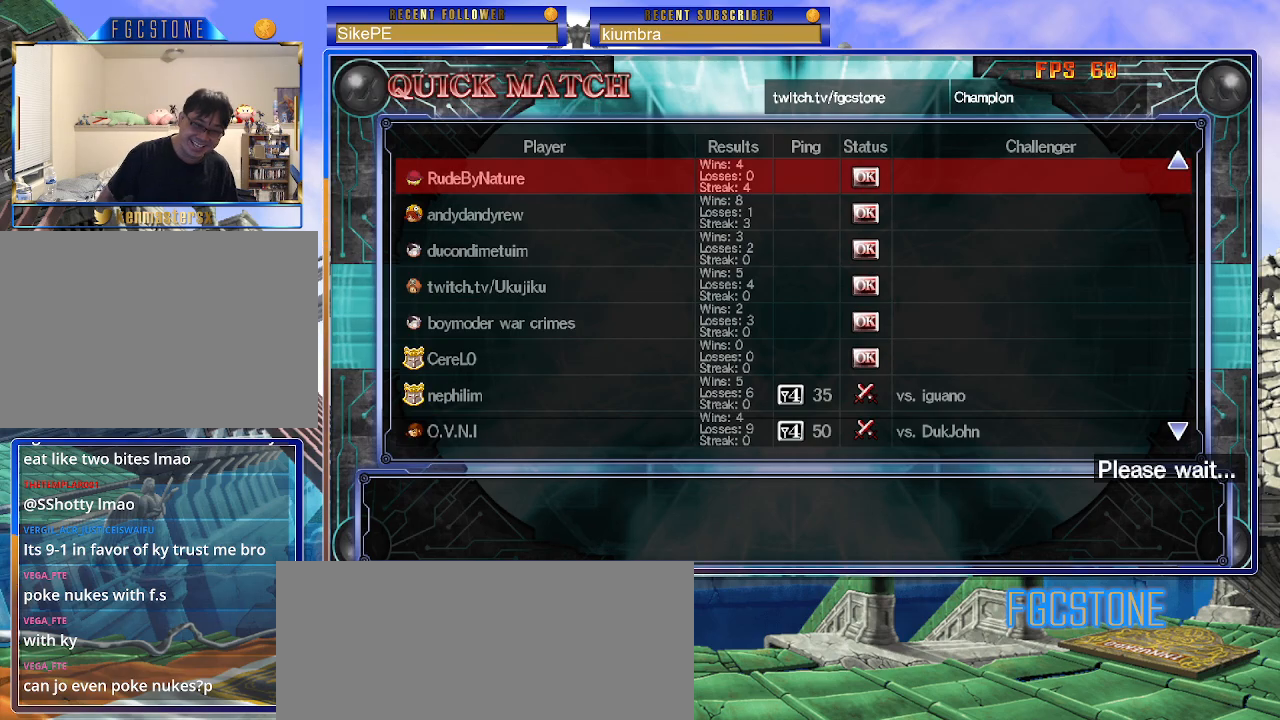
{"buttons": [], "left_stick": "center", "events": []}
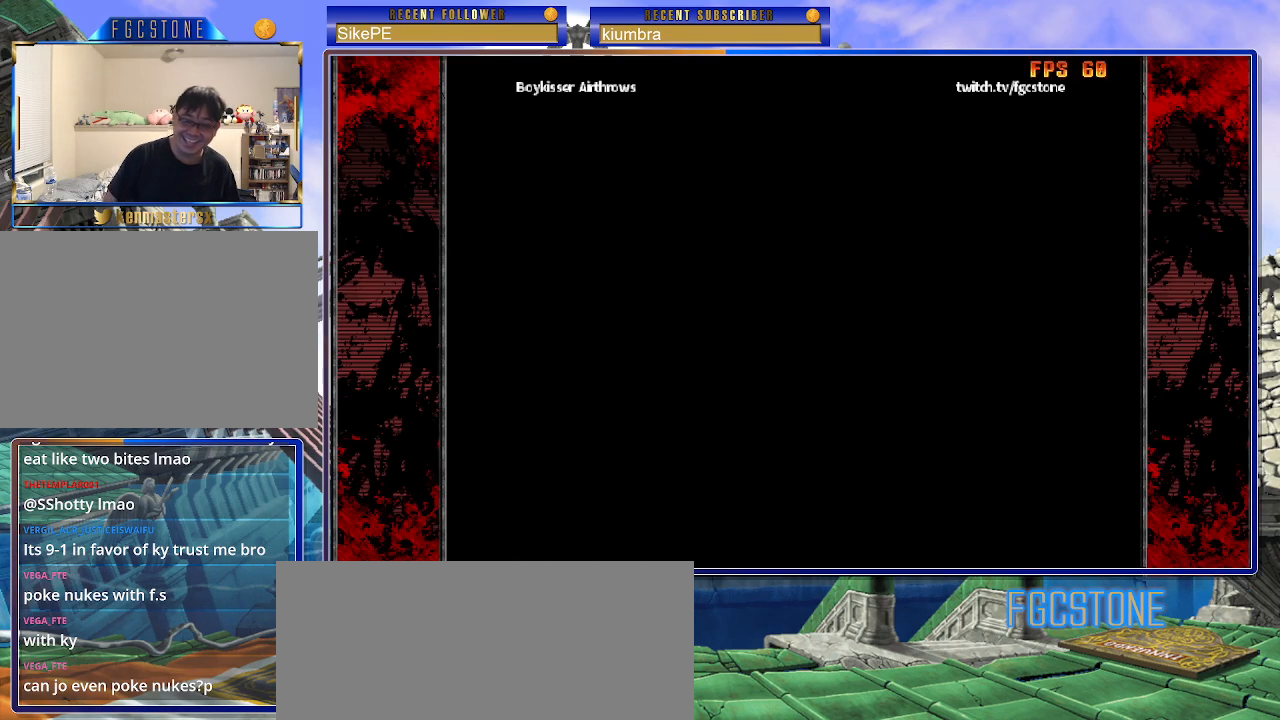
{"buttons": [], "left_stick": "center", "events": []}
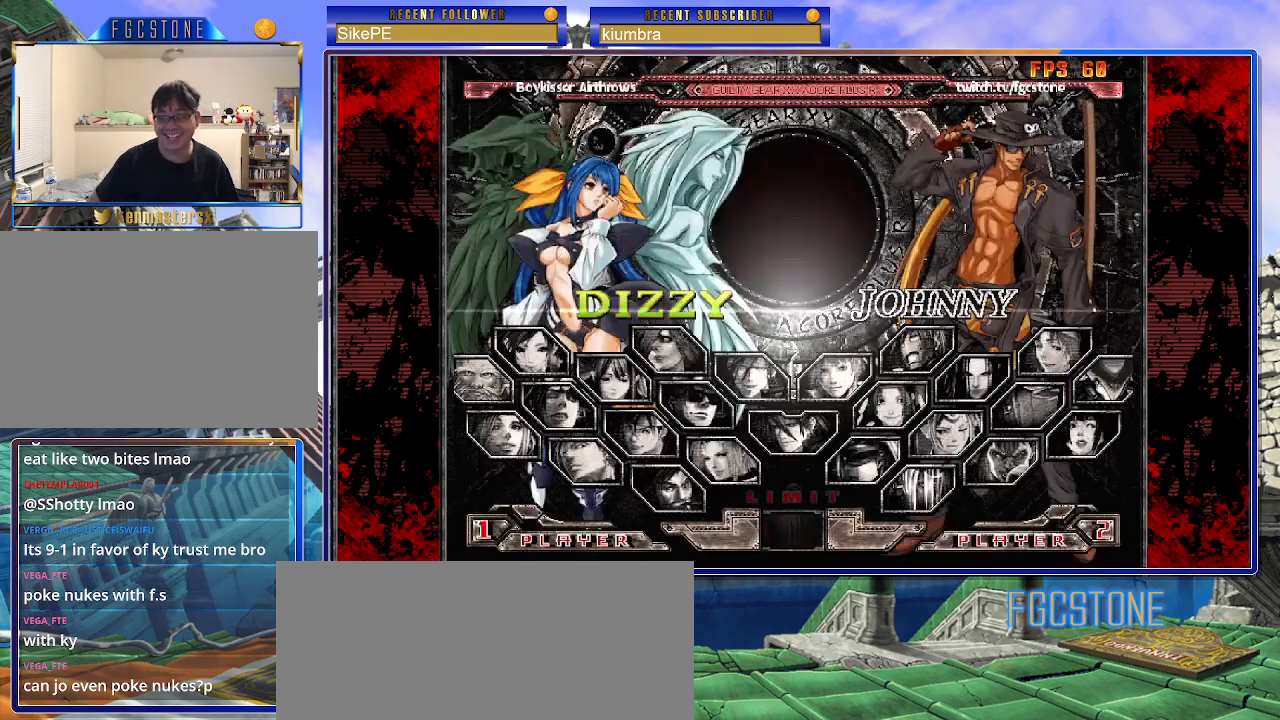
{"buttons": [], "left_stick": "right", "events": [[500, "left_stick", "right"]]}
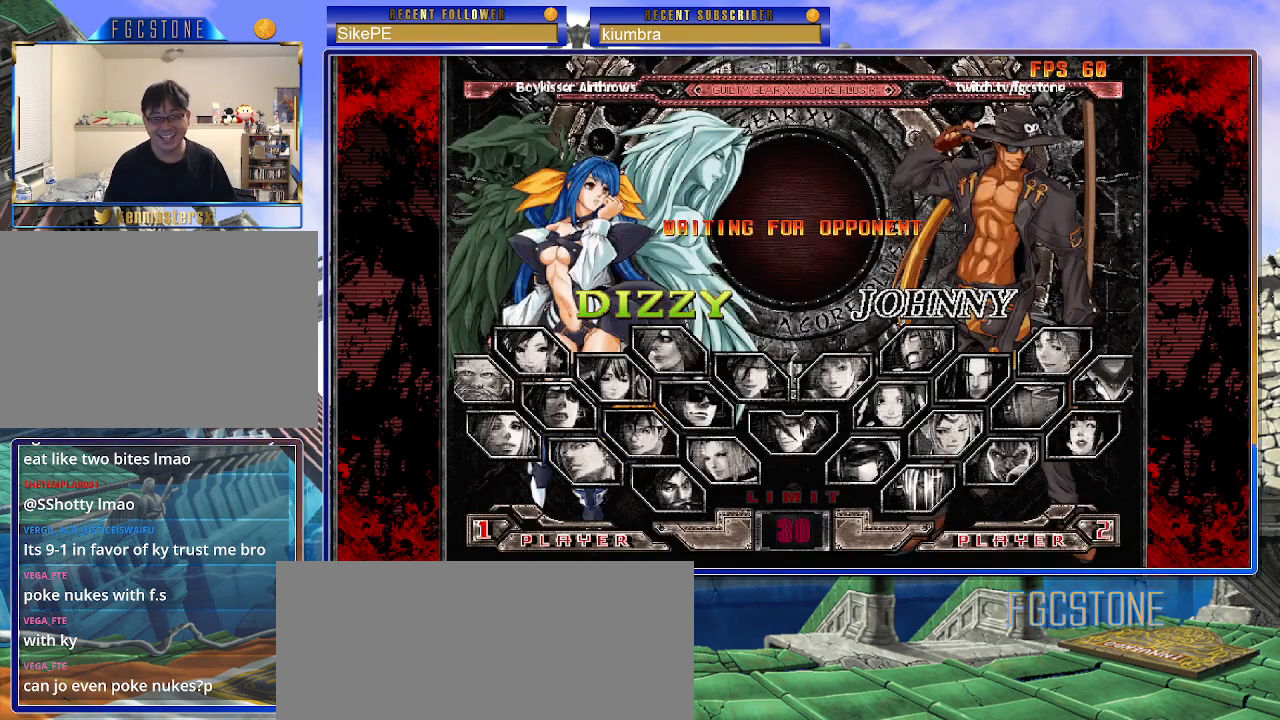
{"buttons": [], "left_stick": "up-left", "events": [[300, "left_stick", "up-left"]]}
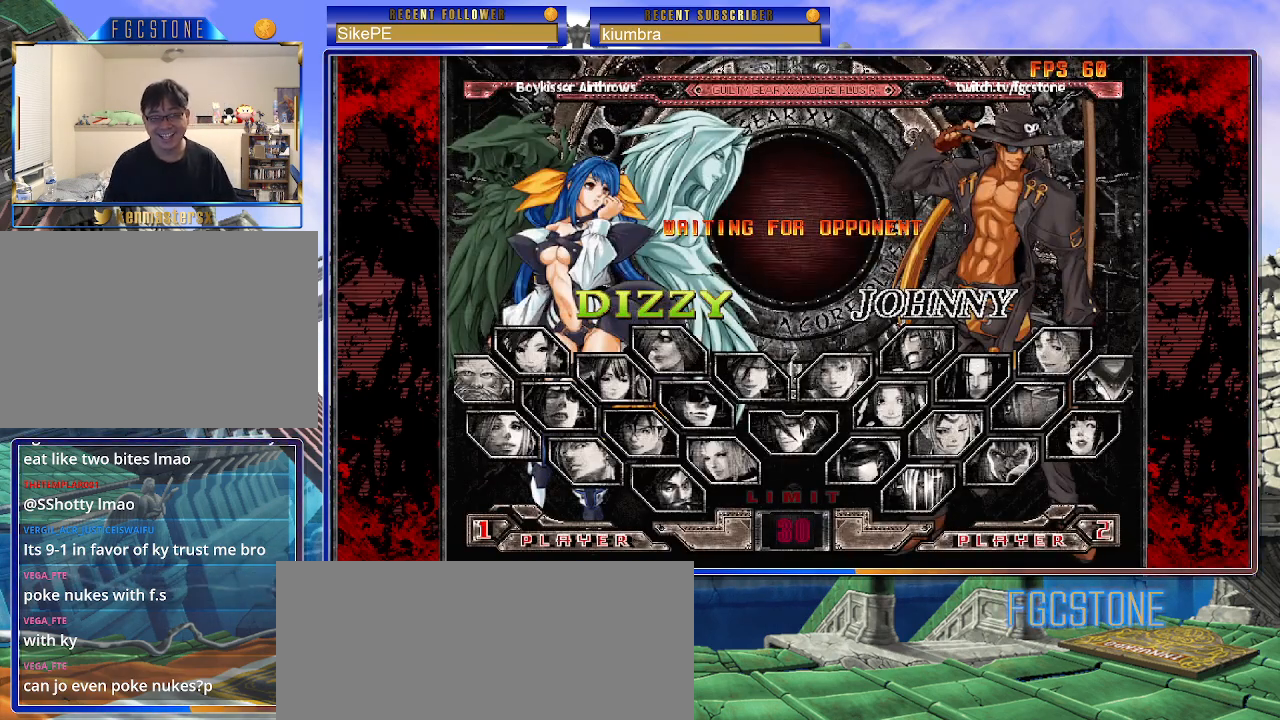
{"buttons": [], "left_stick": "left", "events": [[417, "left_stick", "left"]]}
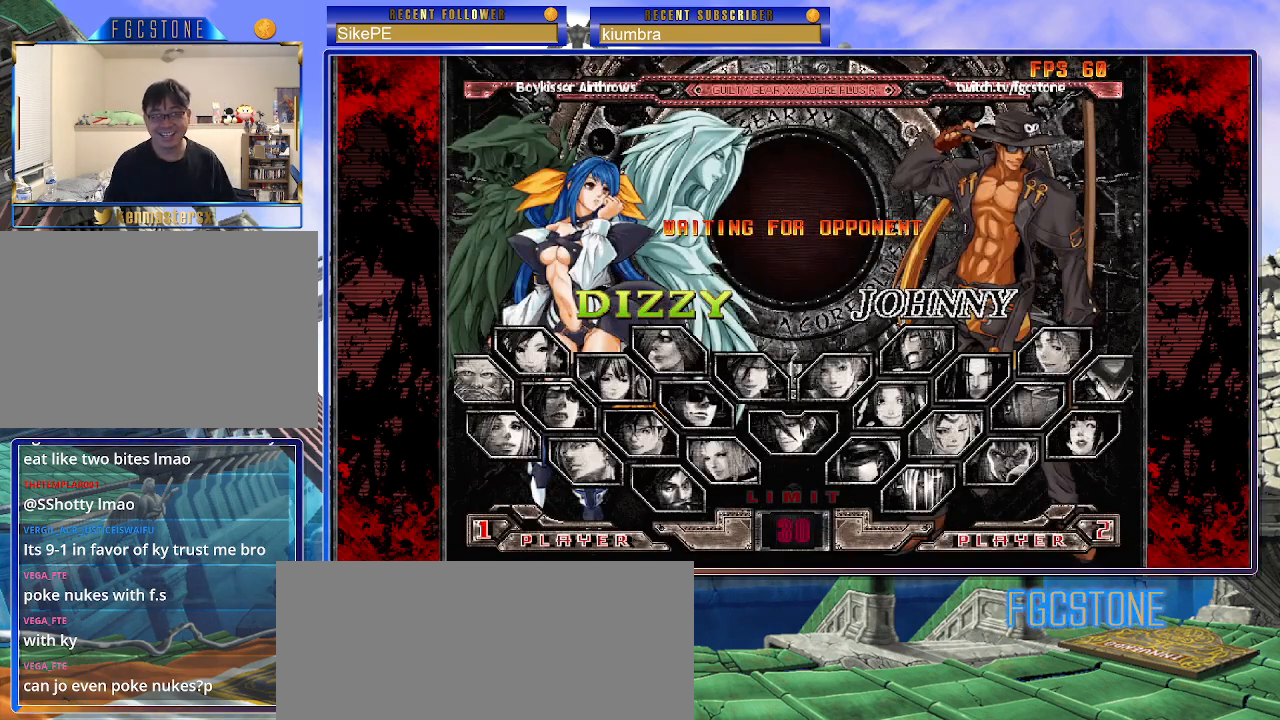
{"buttons": [], "left_stick": "left", "events": [[50, "left_stick", "center"], [217, "left_stick", "left"]]}
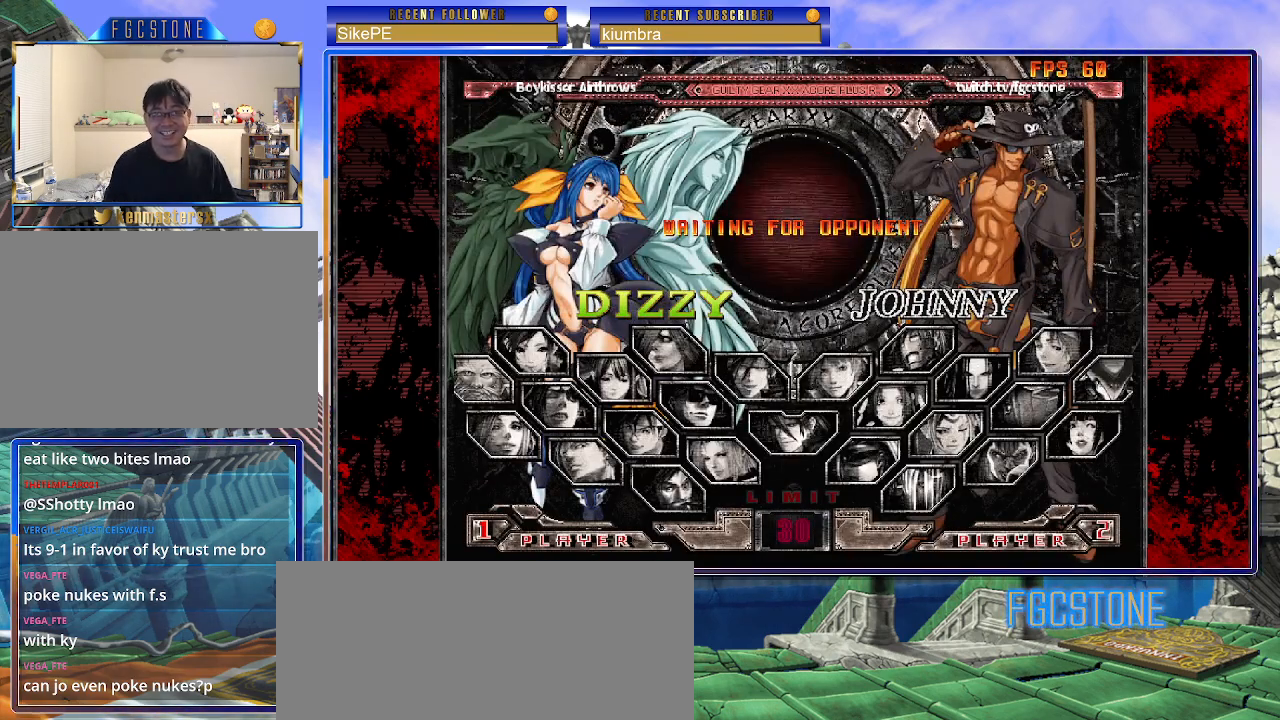
{"buttons": [], "left_stick": "right", "events": [[233, "left_stick", "center"], [383, "left_stick", "right"]]}
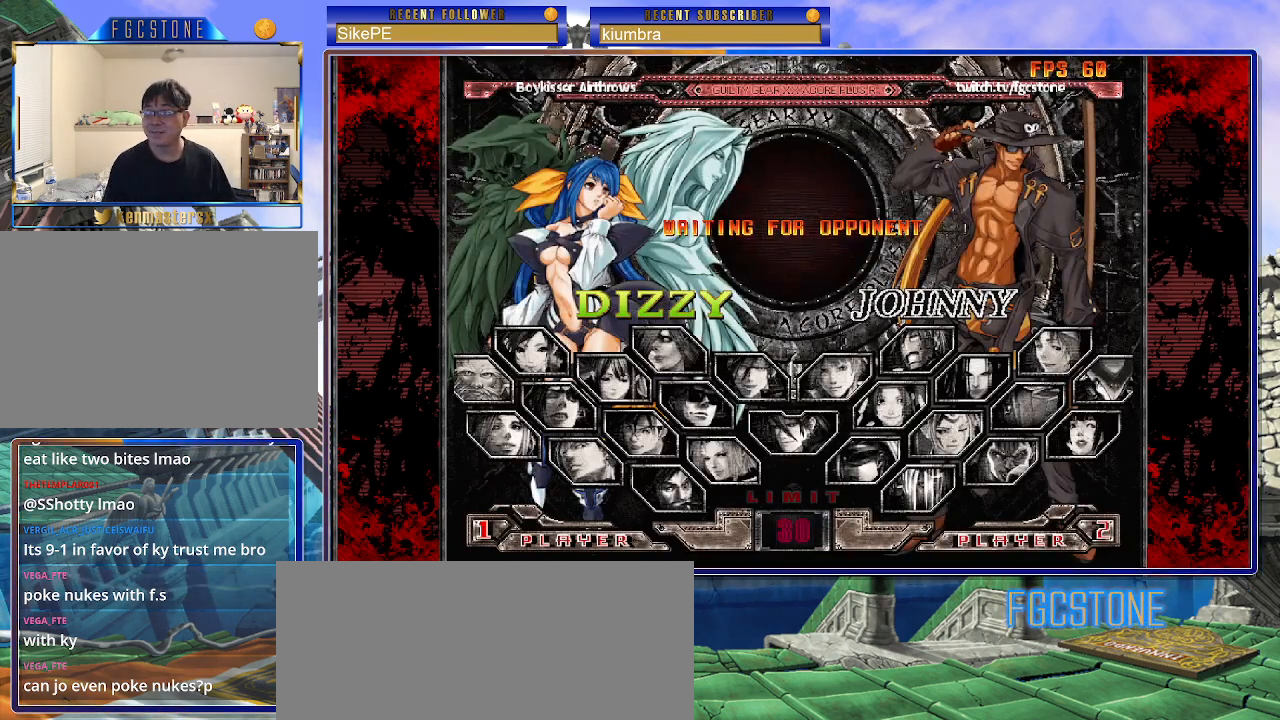
{"buttons": [], "left_stick": "center", "events": [[133, "left_stick", "center"], [200, "left_stick", "left"], [417, "left_stick", "center"]]}
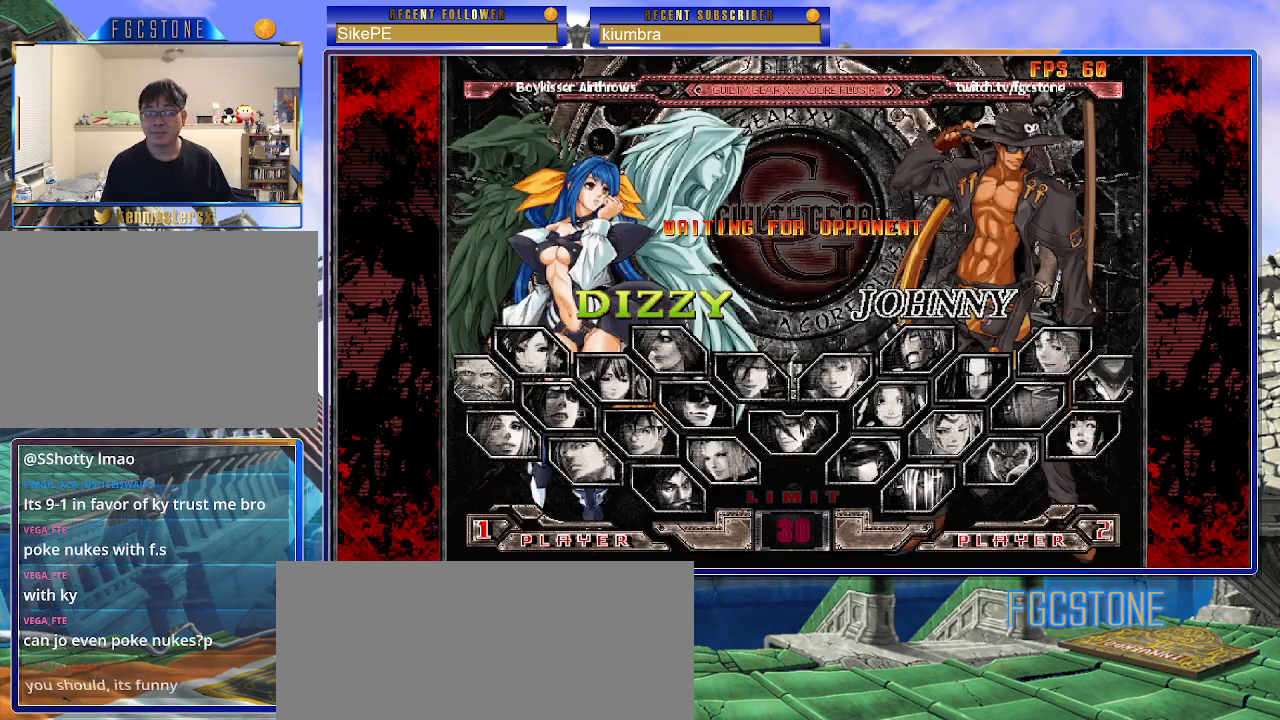
{"buttons": [], "left_stick": "center", "events": []}
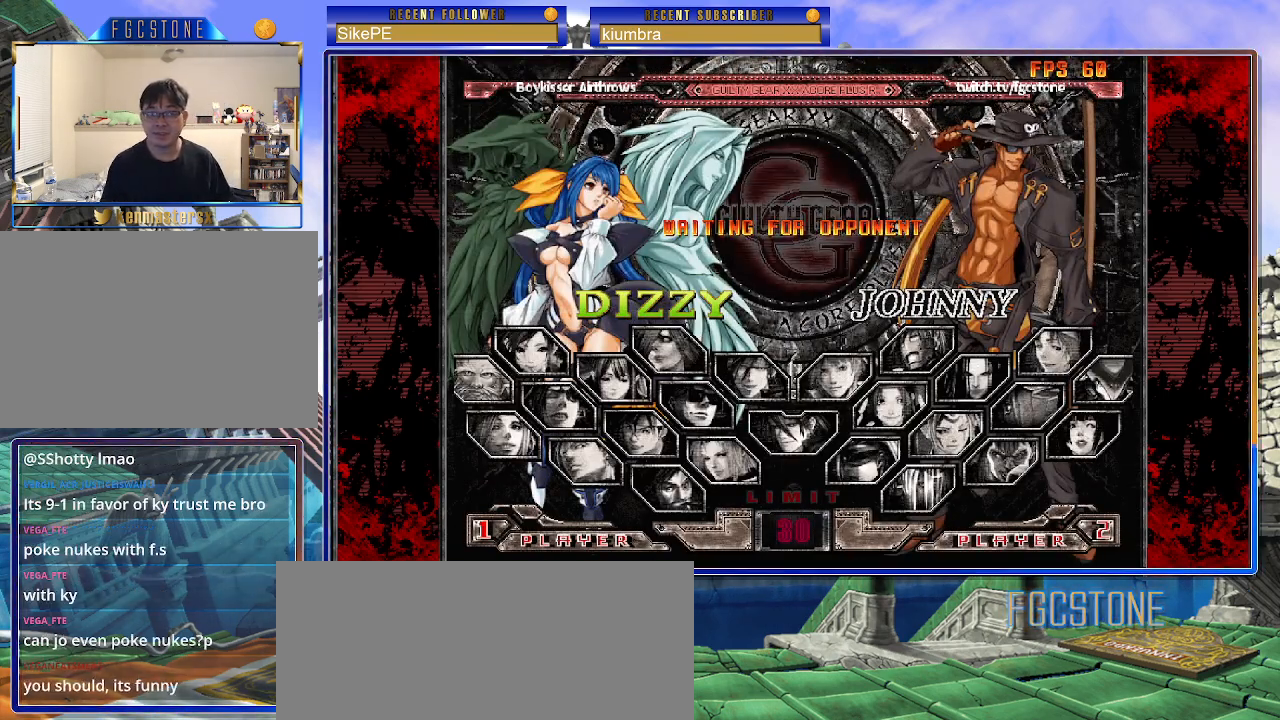
{"buttons": [], "left_stick": "center", "events": []}
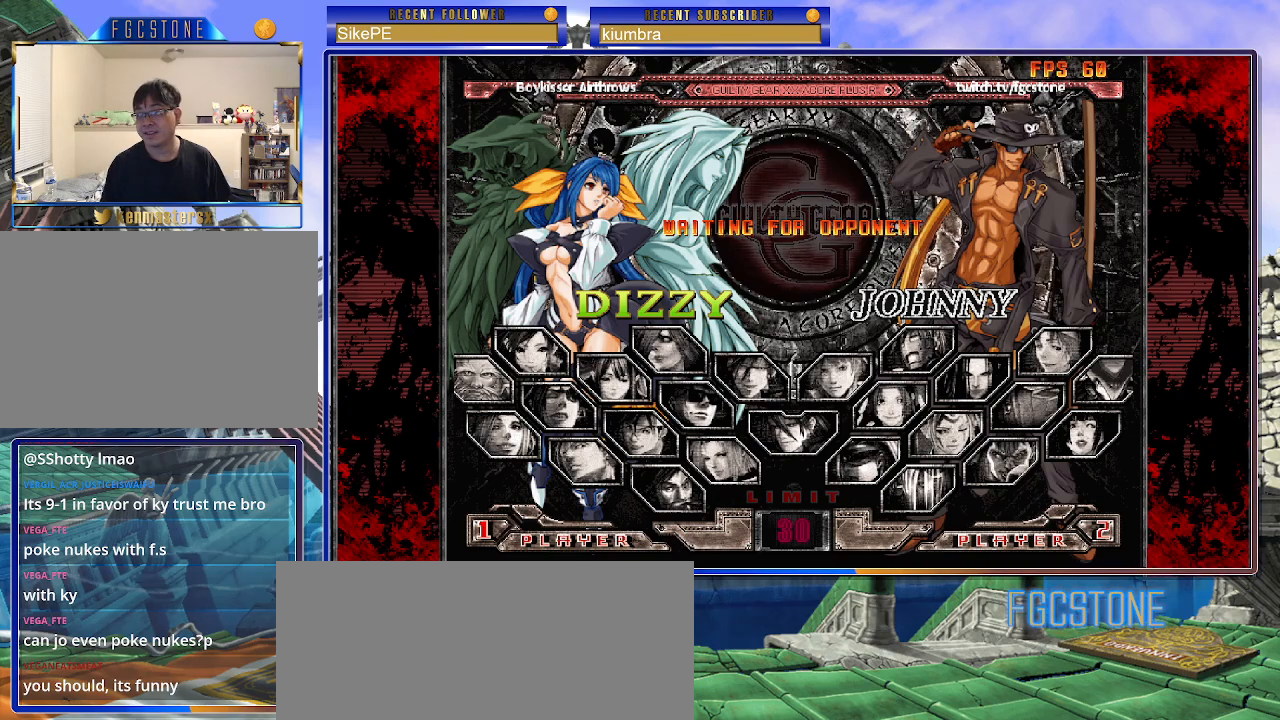
{"buttons": [], "left_stick": "center", "events": []}
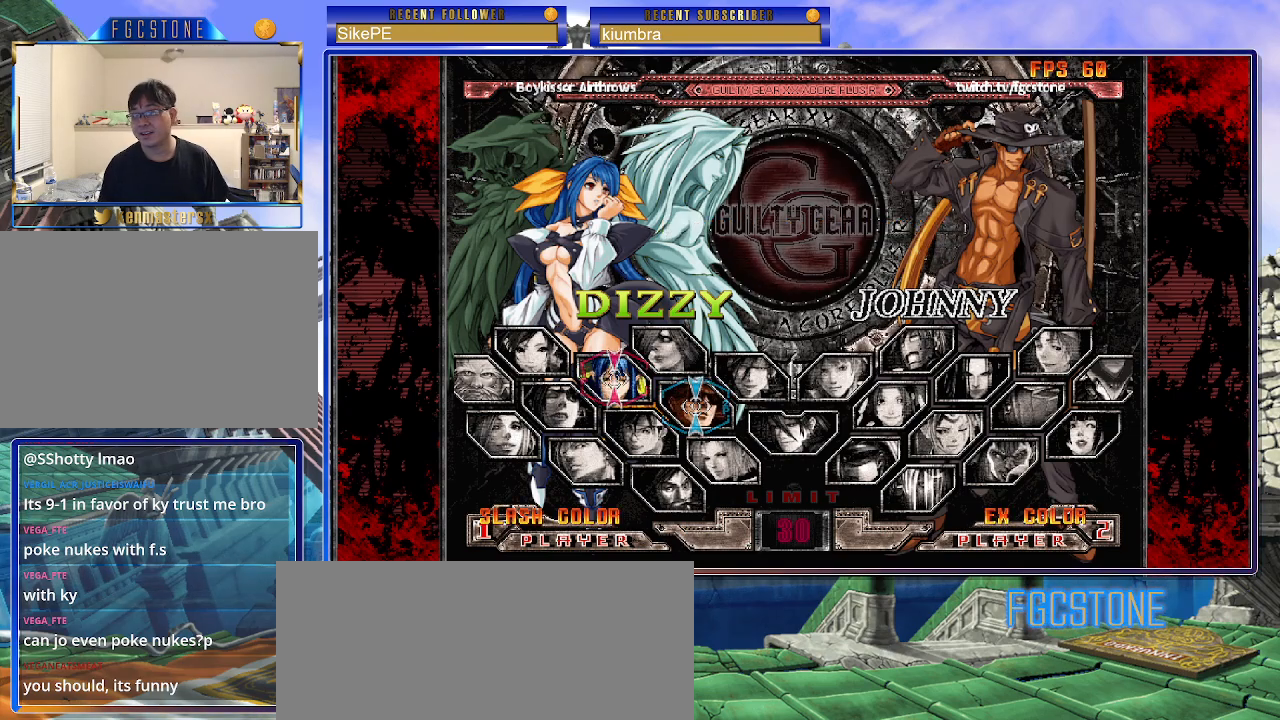
{"buttons": [], "left_stick": "left", "events": [[317, "left_stick", "left"]]}
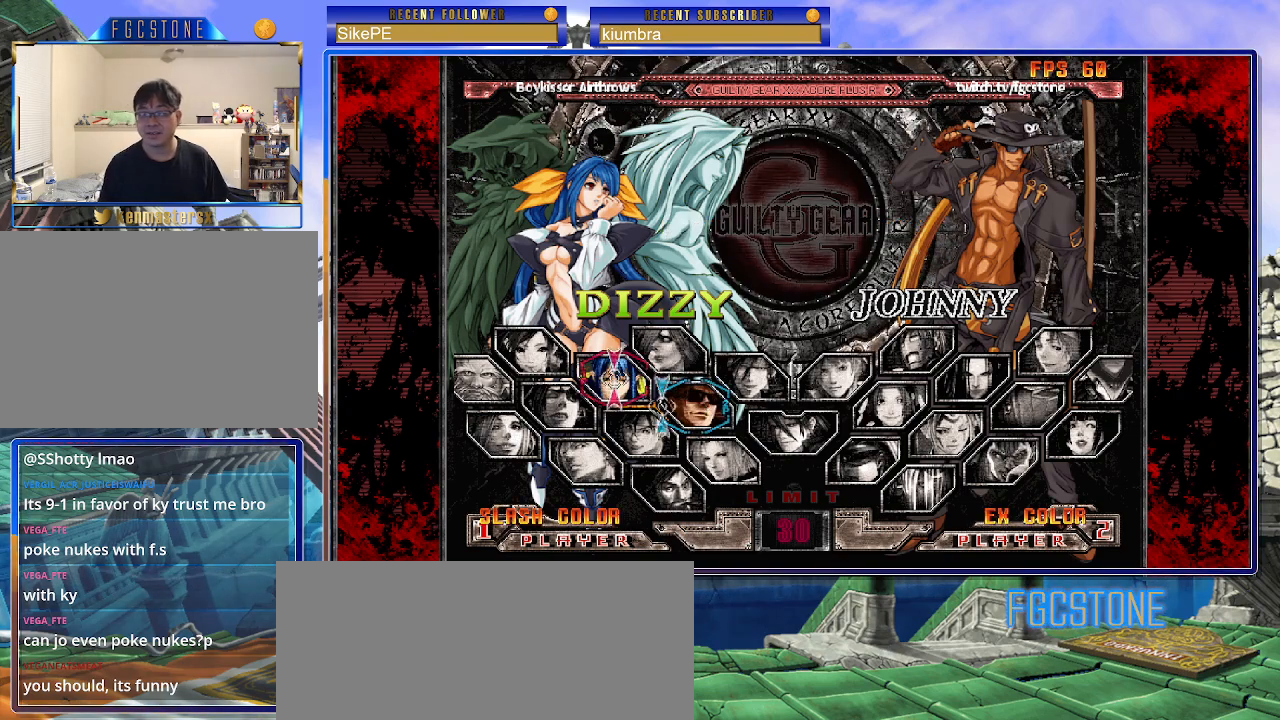
{"buttons": [], "left_stick": "right", "events": [[100, "left_stick", "center"], [150, "left_stick", "right"]]}
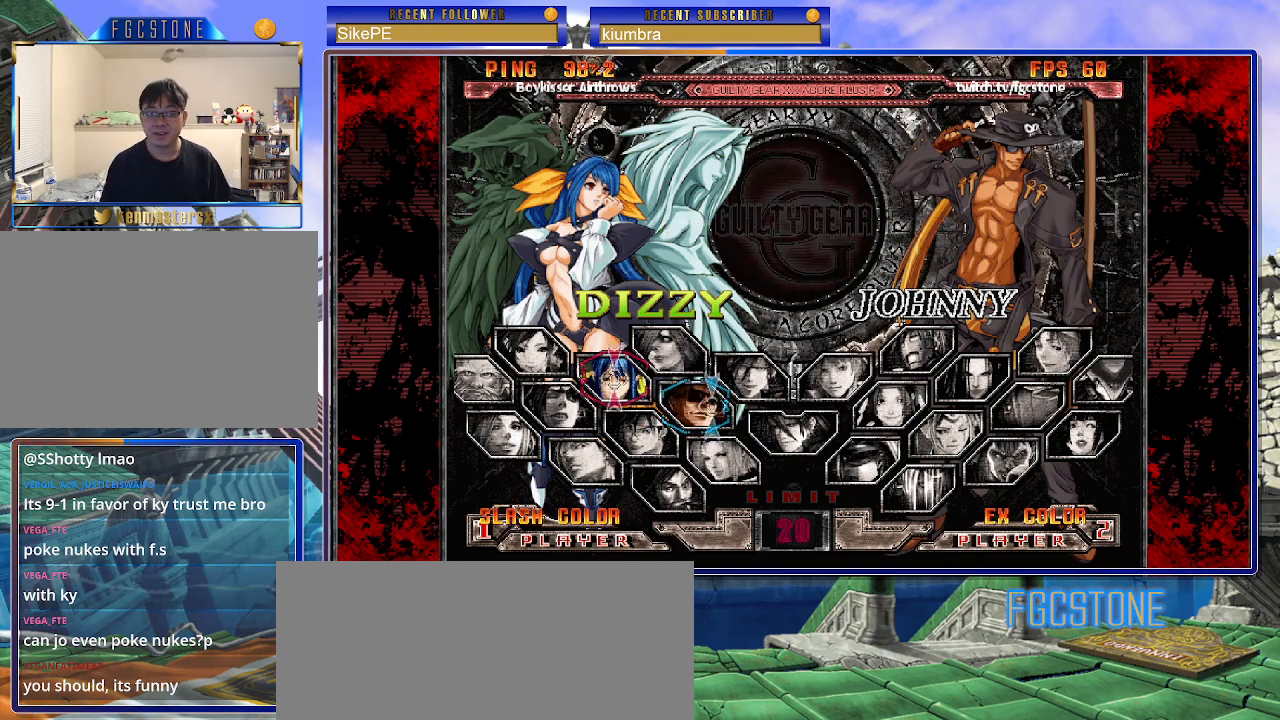
{"buttons": [], "left_stick": "center", "events": [[300, "left_stick", "up-right"], [433, "left_stick", "center"]]}
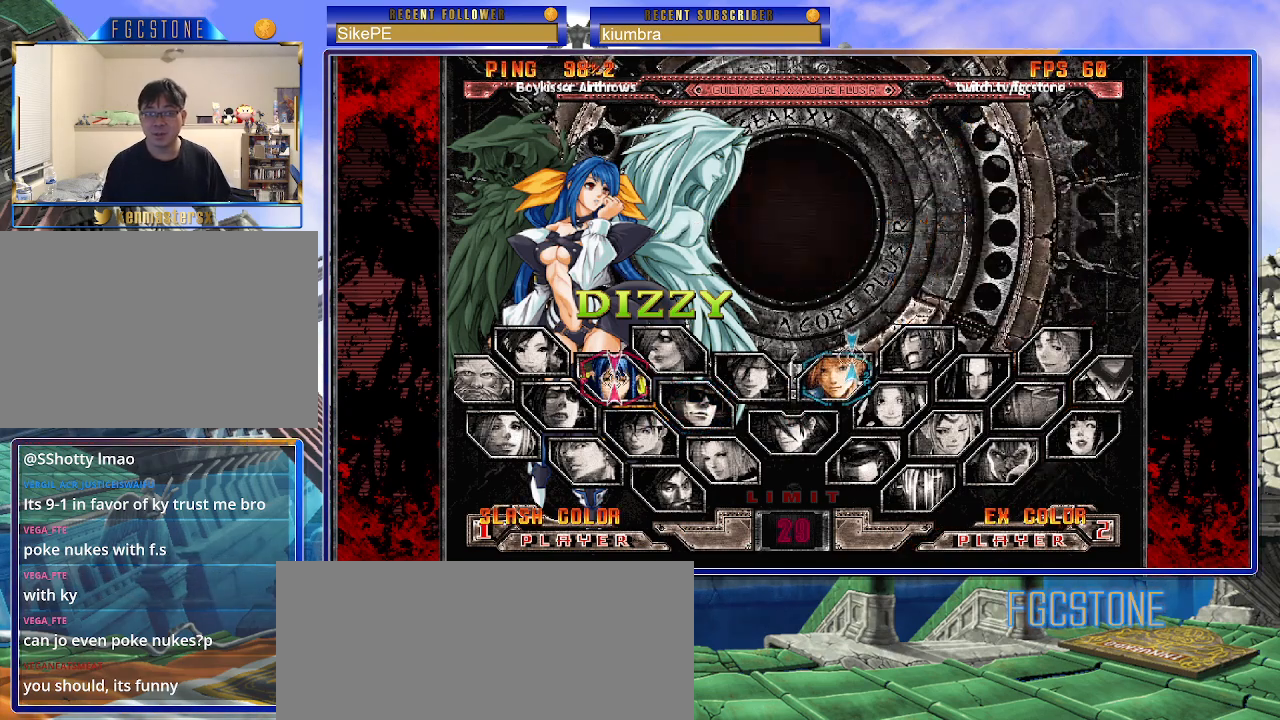
{"buttons": [], "left_stick": "center", "events": []}
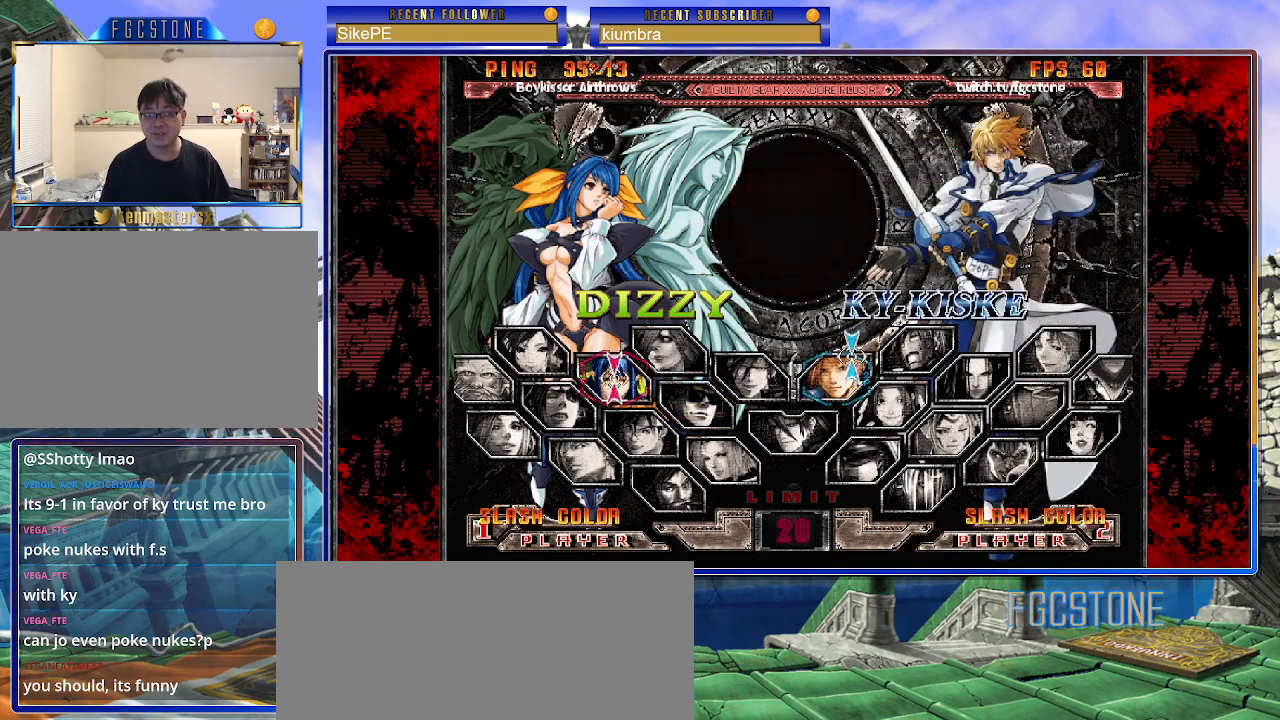
{"buttons": ["S"], "left_stick": "center", "events": [[450, "S", "down"]]}
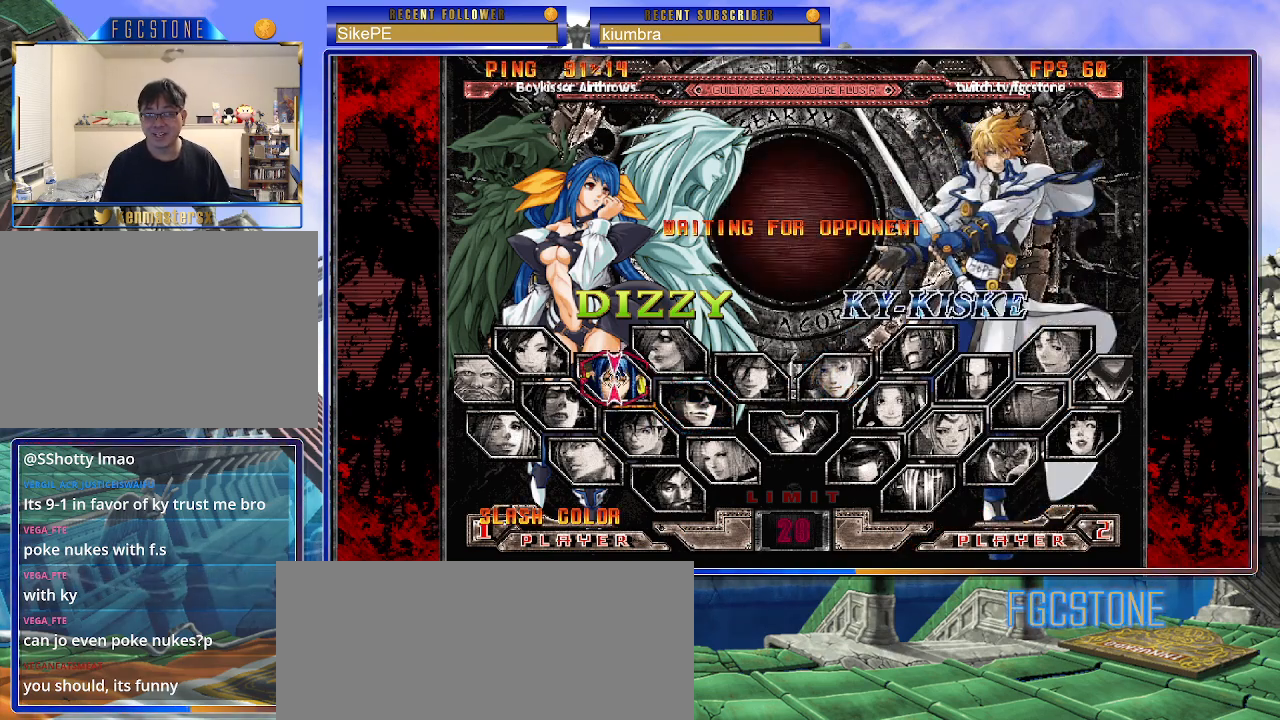
{"buttons": [], "left_stick": "down", "events": [[67, "S", "up"], [400, "left_stick", "down"]]}
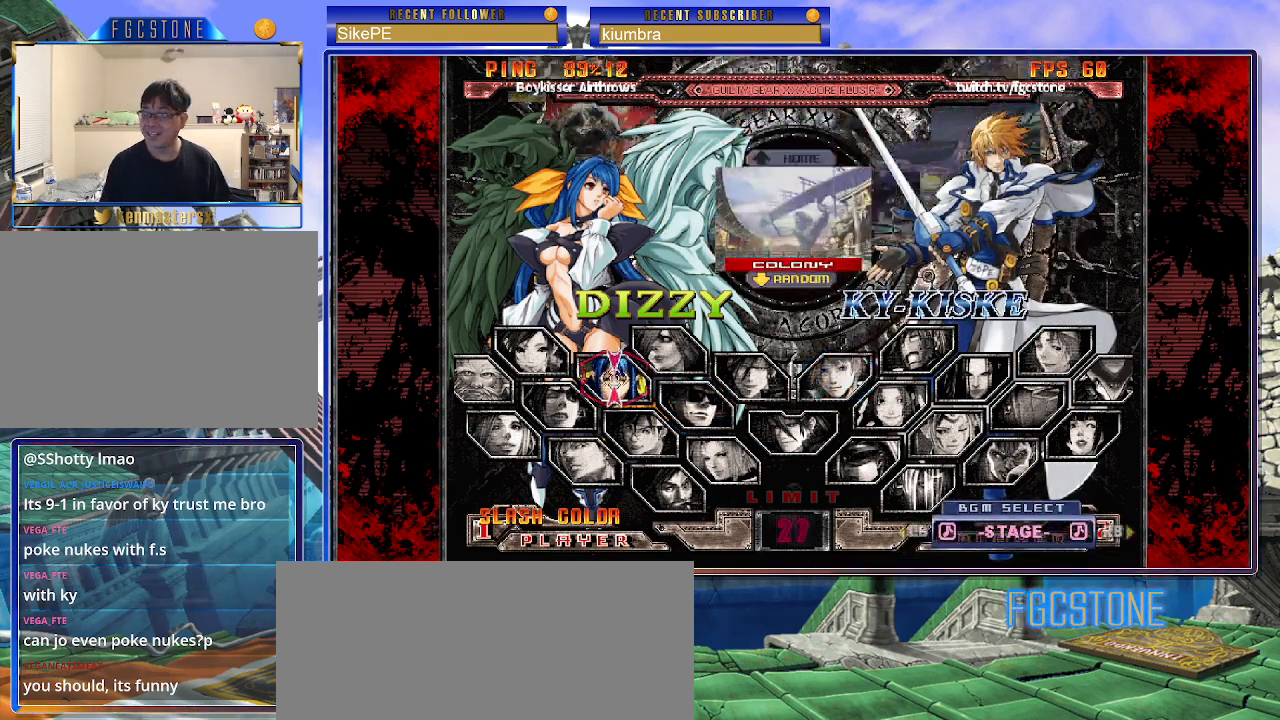
{"buttons": ["K"], "left_stick": "center", "events": [[33, "left_stick", "center"], [183, "P", "down"], [250, "P", "up"], [467, "K", "down"]]}
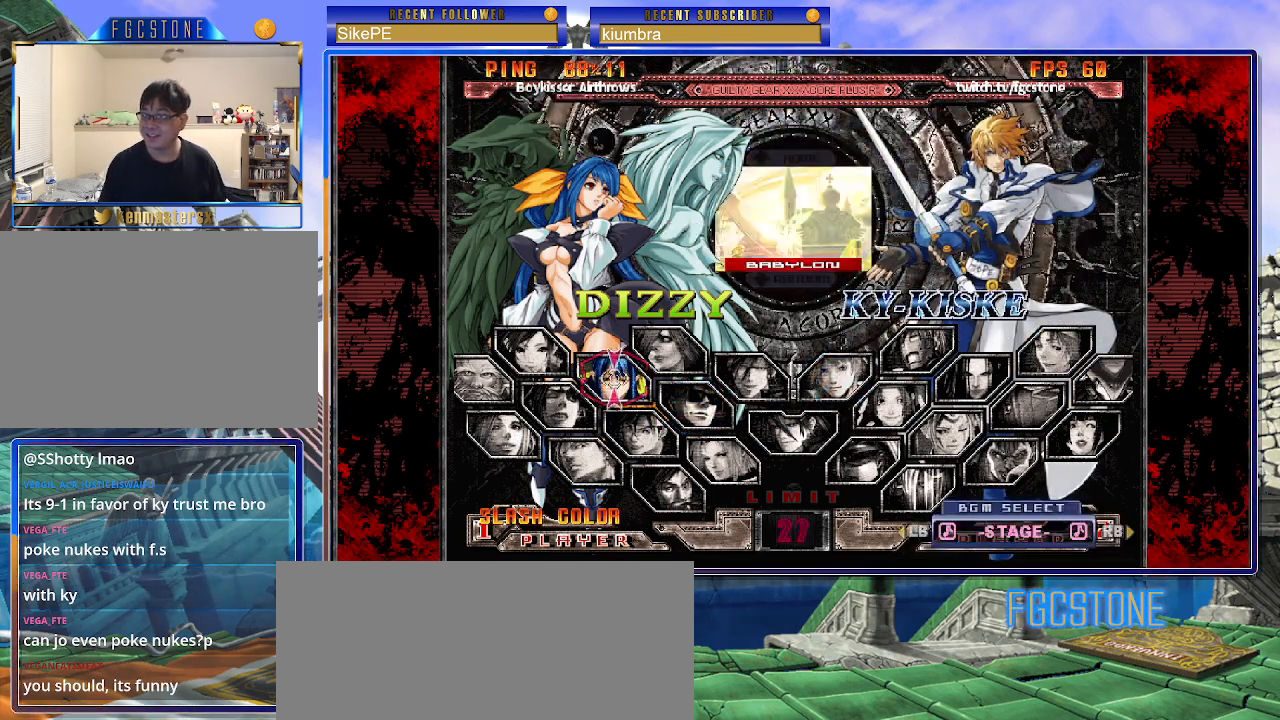
{"buttons": ["K"], "left_stick": "center", "events": [[17, "S", "down"], [50, "K", "up"], [117, "K", "down"], [117, "S", "up"], [200, "K", "up"], [200, "S", "down"], [283, "K", "down"], [283, "S", "up"], [350, "K", "up"], [350, "S", "down"], [417, "K", "down"], [433, "S", "up"]]}
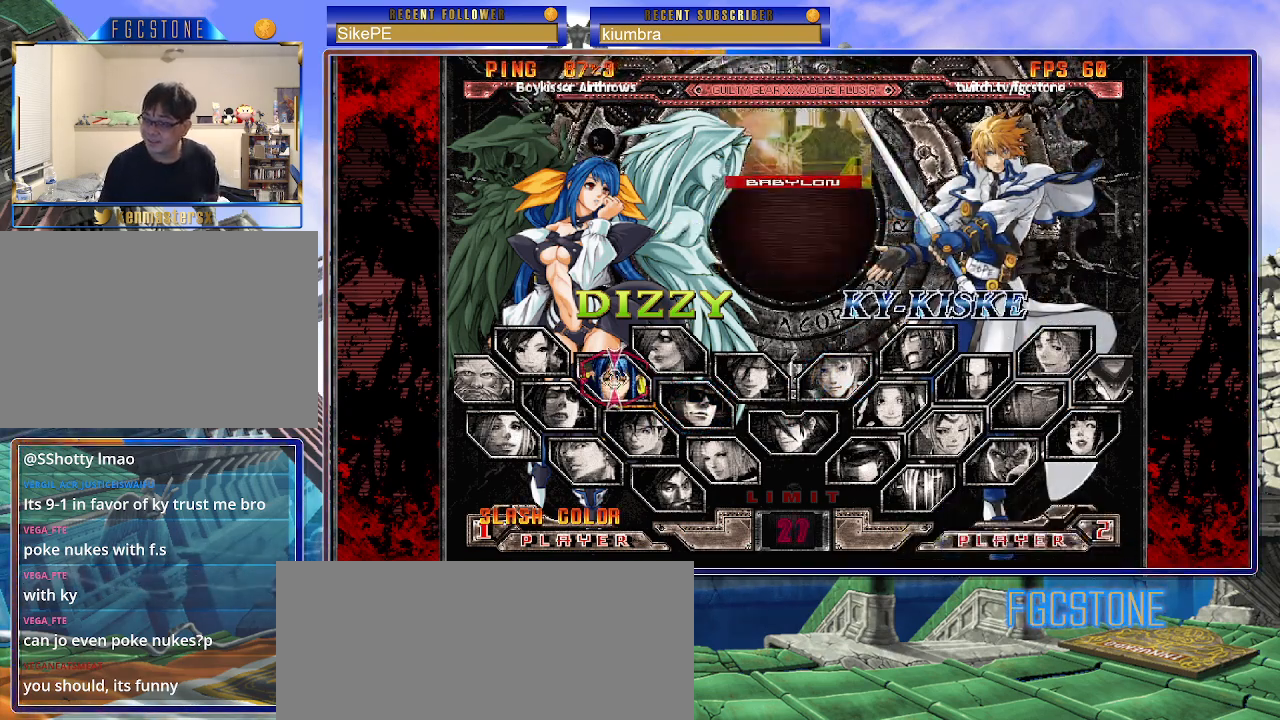
{"buttons": ["S"], "left_stick": "center", "events": [[17, "K", "up"], [17, "S", "down"], [83, "K", "down"], [100, "S", "up"], [150, "K", "up"], [150, "S", "down"], [233, "K", "down"], [233, "S", "up"], [317, "K", "up"], [317, "S", "down"], [383, "K", "down"], [383, "S", "up"], [450, "K", "up"], [450, "S", "down"]]}
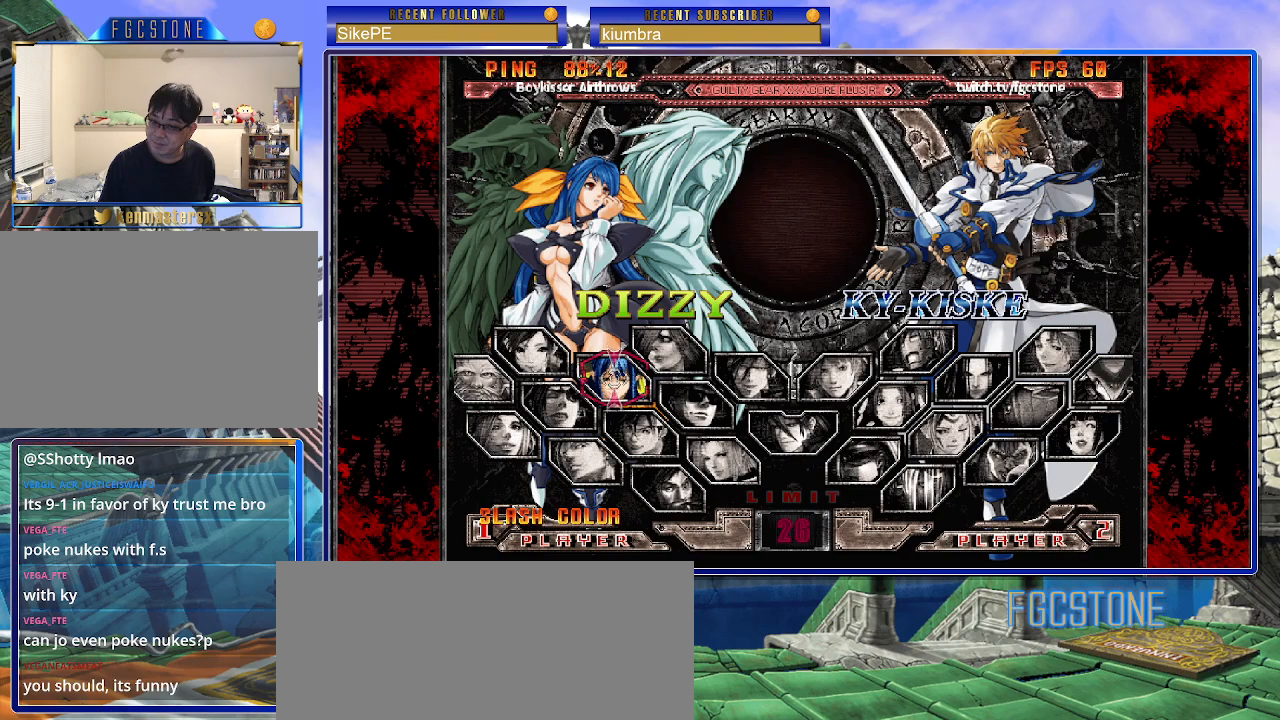
{"buttons": [], "left_stick": "center", "events": [[33, "K", "down"], [33, "S", "up"], [100, "K", "up"], [100, "S", "down"], [167, "K", "down"], [200, "S", "up"], [250, "K", "up"], [250, "S", "down"], [333, "K", "down"], [367, "S", "up"], [383, "K", "up"]]}
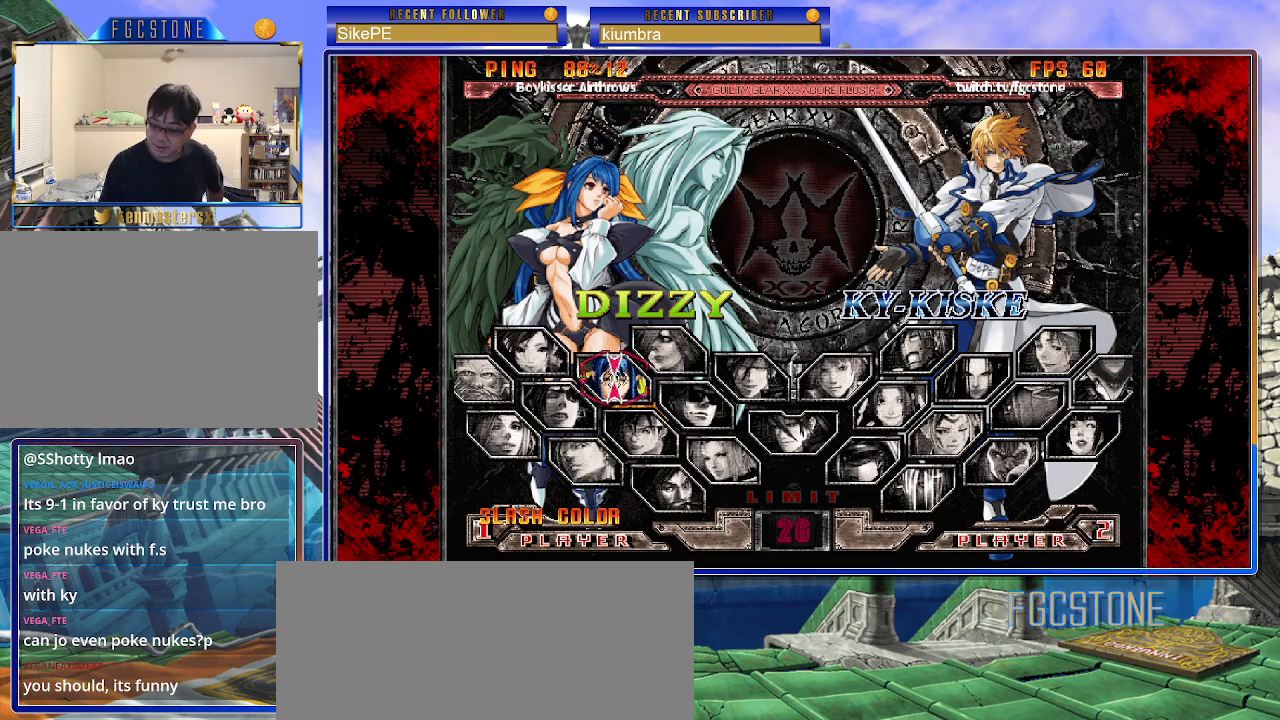
{"buttons": [], "left_stick": "center", "events": []}
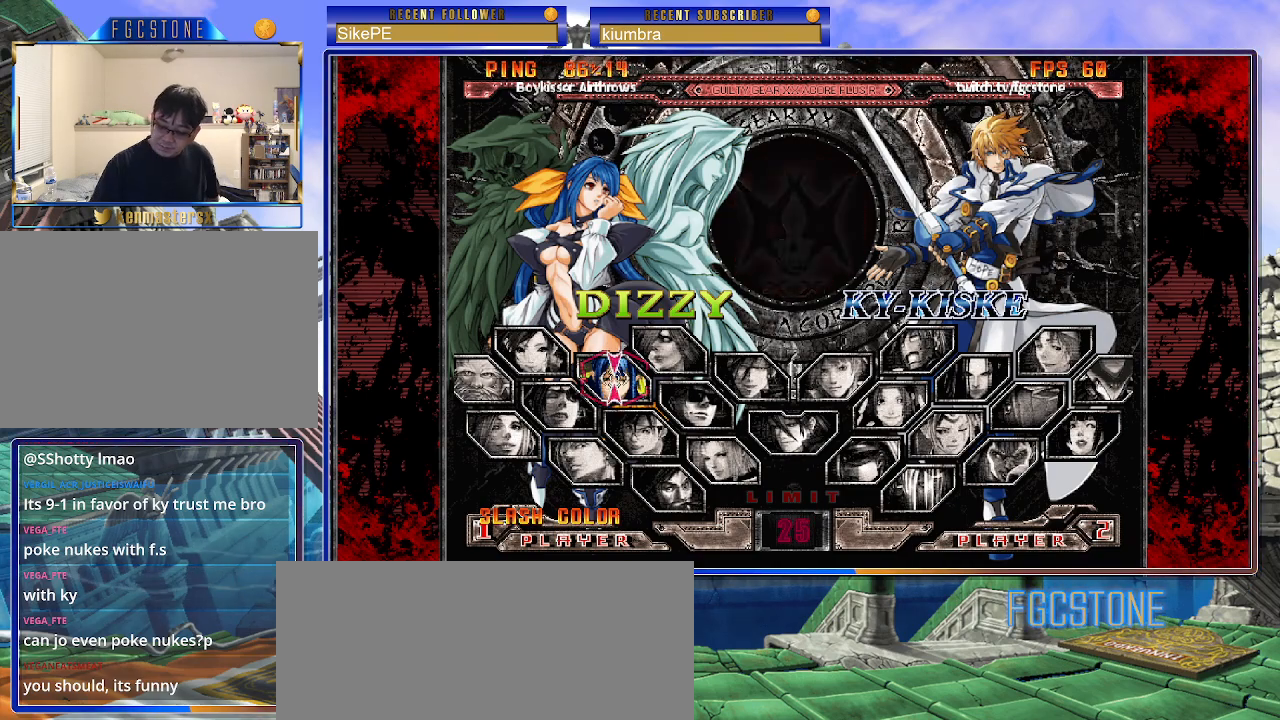
{"buttons": [], "left_stick": "center", "events": []}
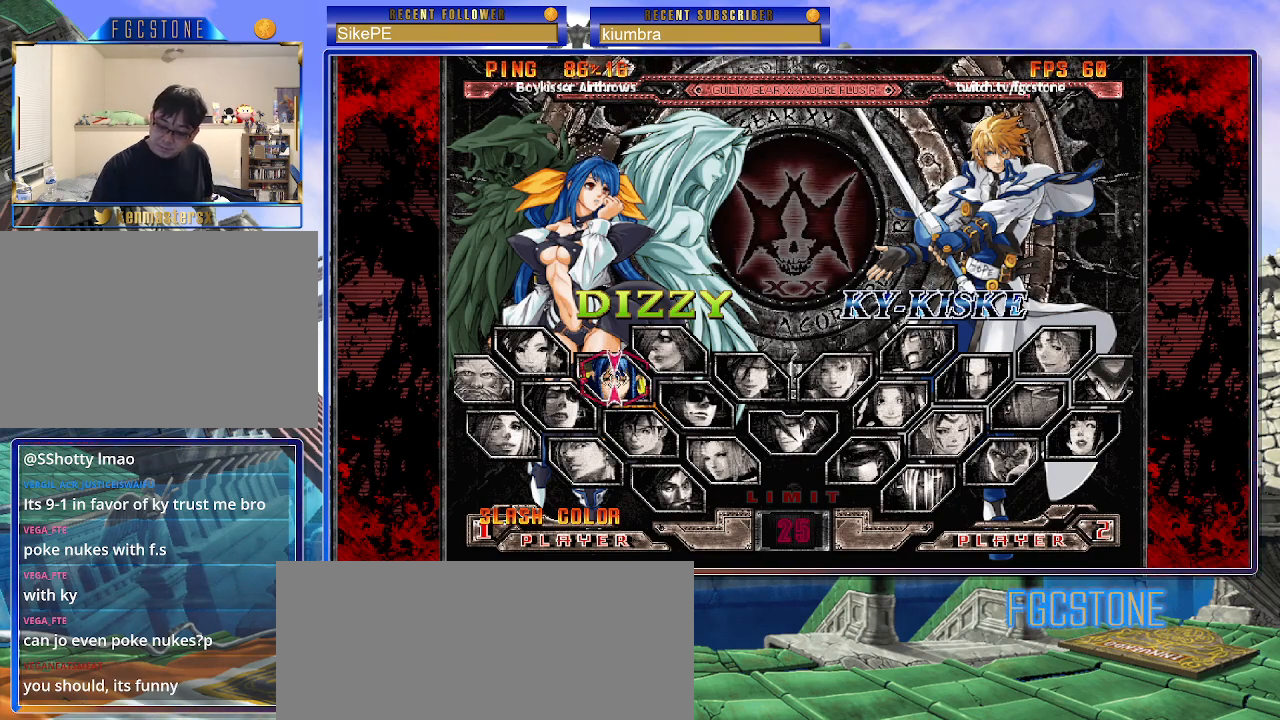
{"buttons": [], "left_stick": "center", "events": []}
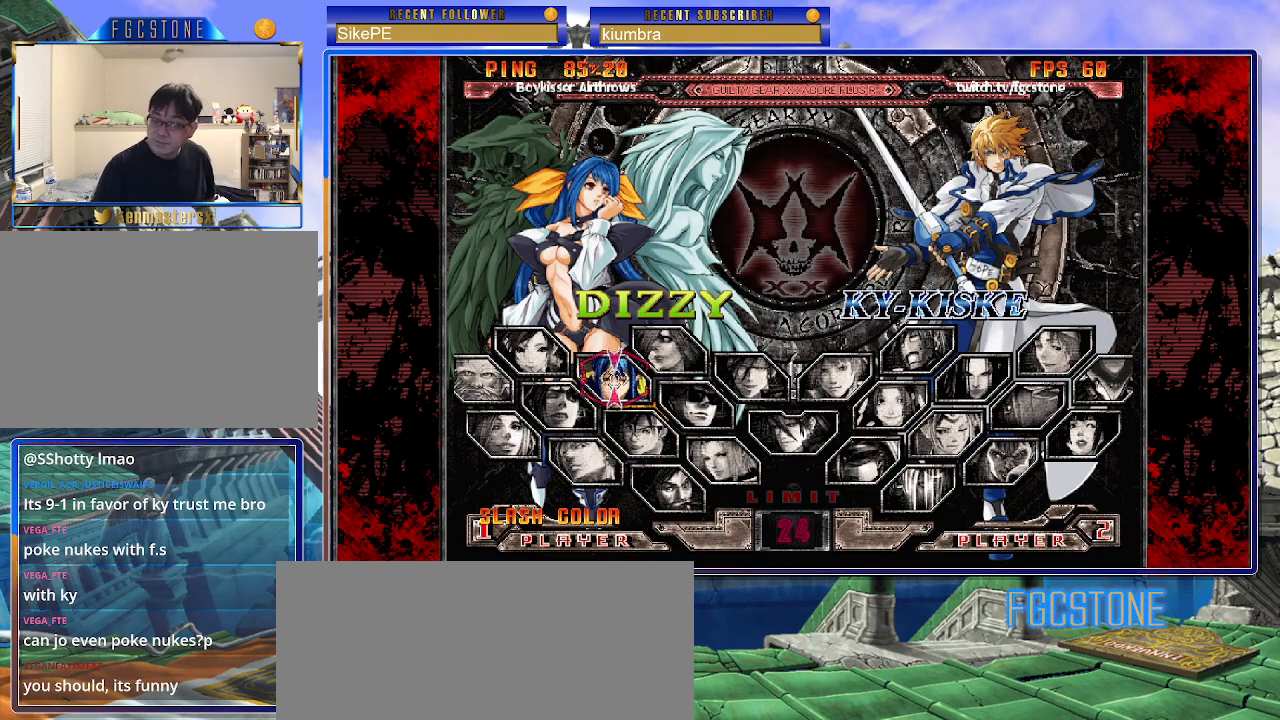
{"buttons": [], "left_stick": "center", "events": []}
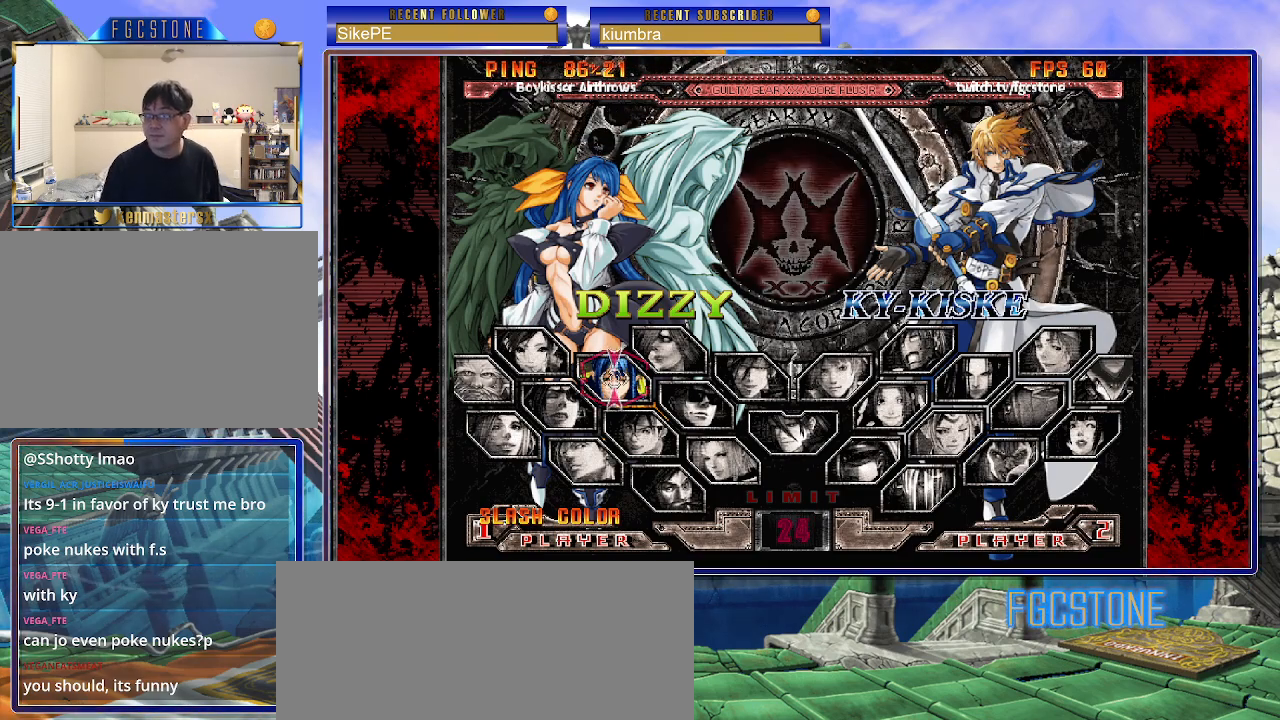
{"buttons": [], "left_stick": "center", "events": []}
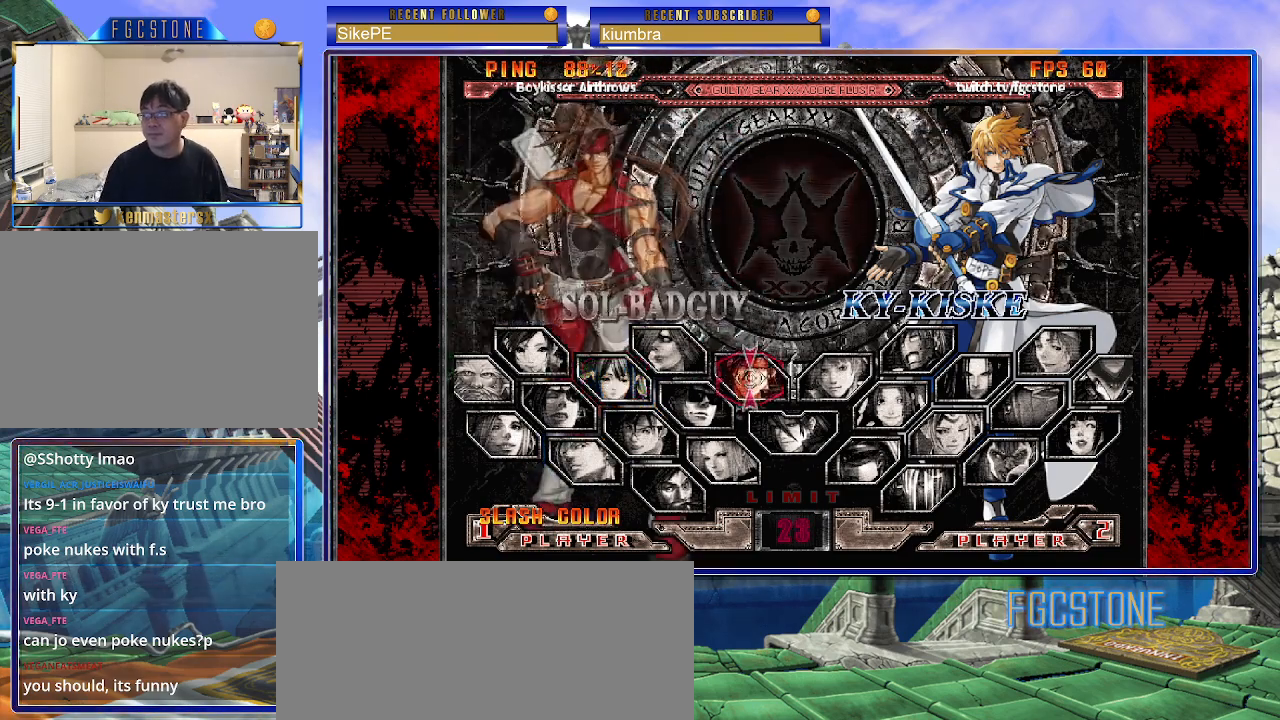
{"buttons": [], "left_stick": "center", "events": []}
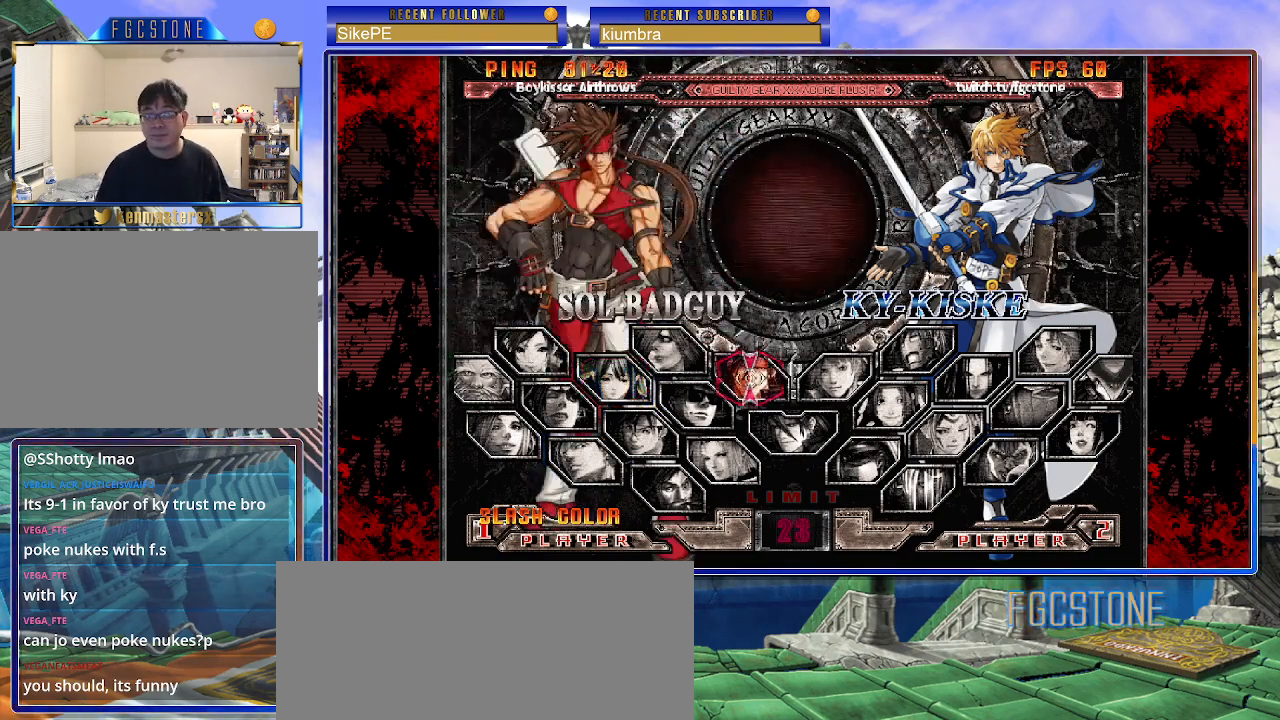
{"buttons": [], "left_stick": "center", "events": []}